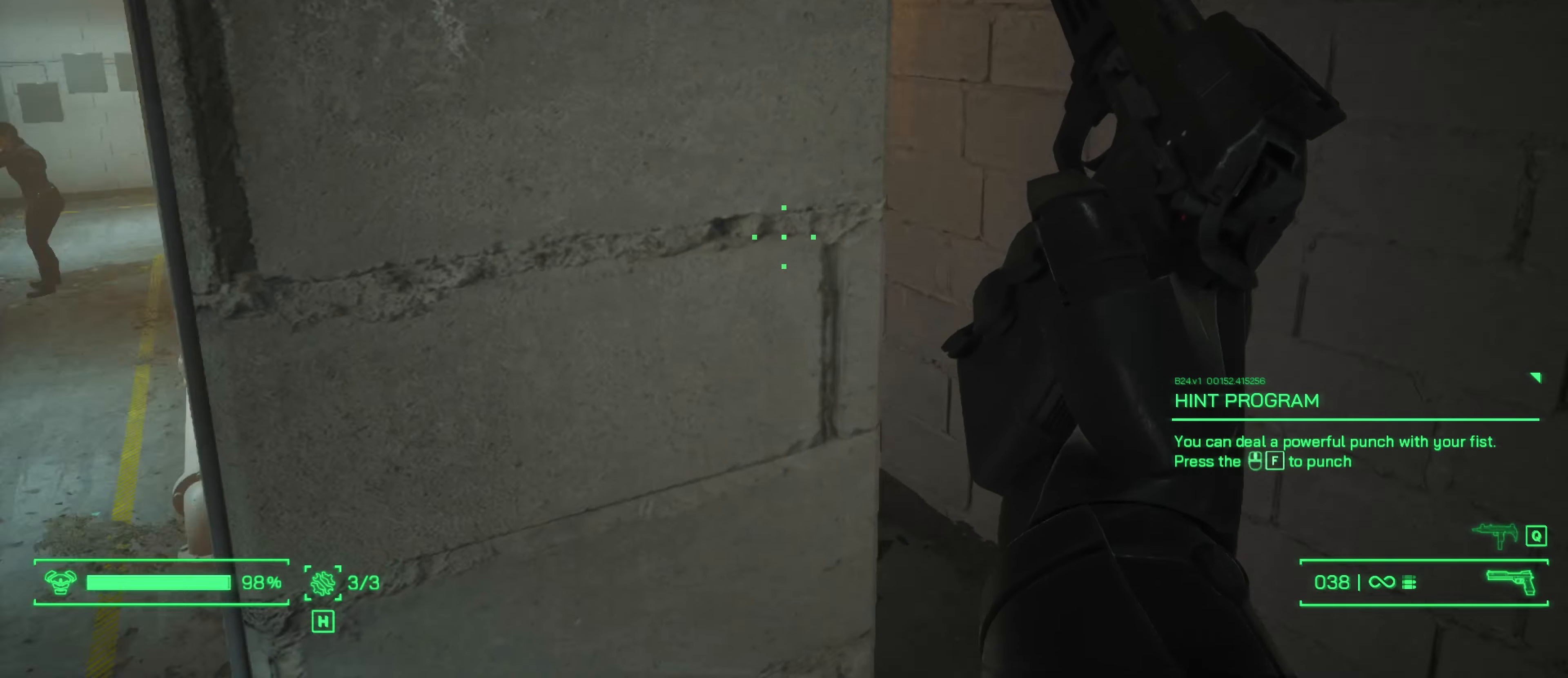
Gameplay with keyboard and mouse; each line is a JSON object with the keys and mouse buttons held at the frame after it. "events" lists presses ("down") and releases ("up") of "1", "2", "3", "4", "5", "a", "alt", "c", "caps_lock", "ctrl", "d", "e", "f", "g", "q", "r", "s", "shift", "space", "t", "tab", "v", "w", "x", "z", "mouse_left", "mouse_wheel" and "mouse_right" between this image and that frame as [ms after this image, input, new state], when the widget could be followed in between. "mouse_left", "mouse_wheel", "mouse_right" = the "left", "wheel", "right" buttons of the "mouse" list. No other keys are recorded. "wheel" means that the mouse wheel is clicked or scrolled. "mouse_move" is the direction in which the mouse moves at that frame (one of eight, or "still"), when it could be read.
{"keys": ["w"], "mouse": [], "mouse_move": "still", "events": [[434, "d", "up"]]}
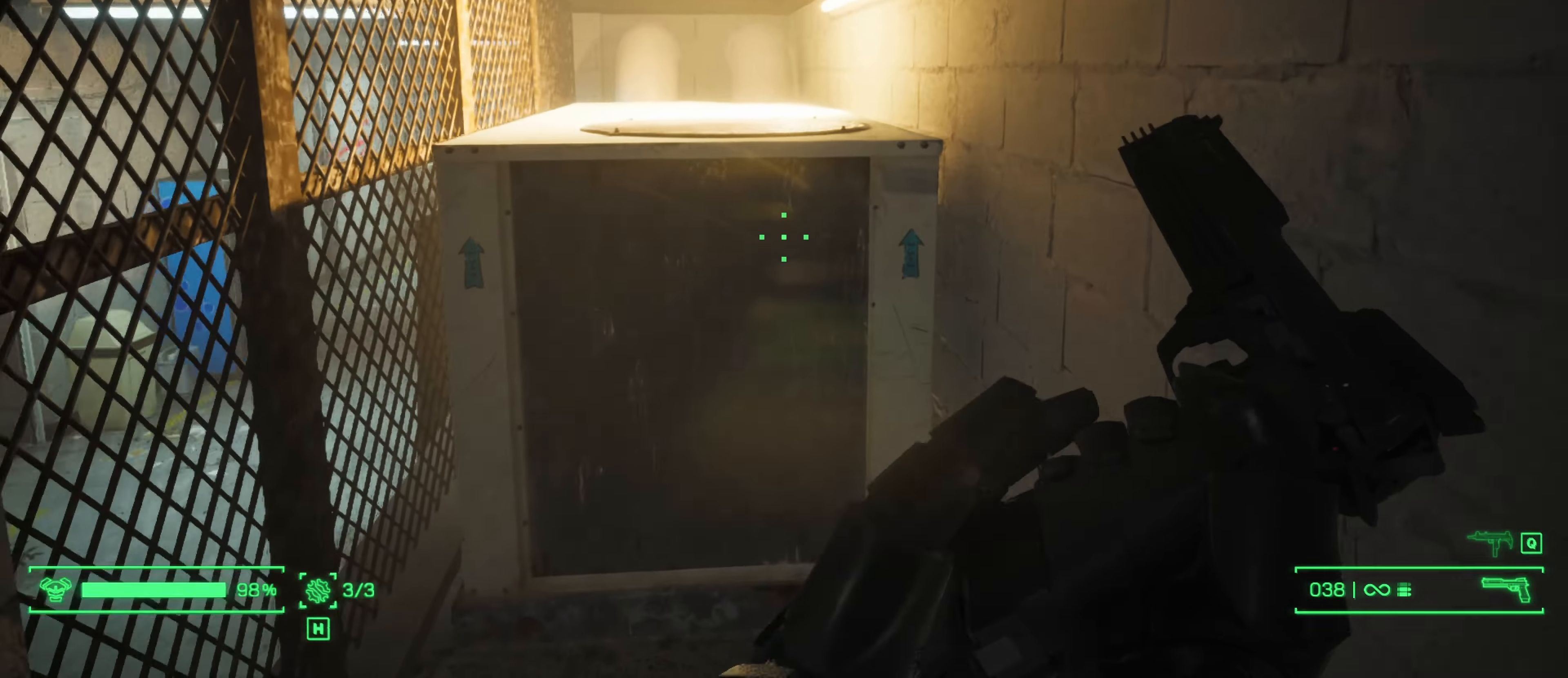
{"keys": [], "mouse": [], "mouse_move": "down", "events": [[366, "d", "down"], [400, "w", "up"], [500, "d", "up"]]}
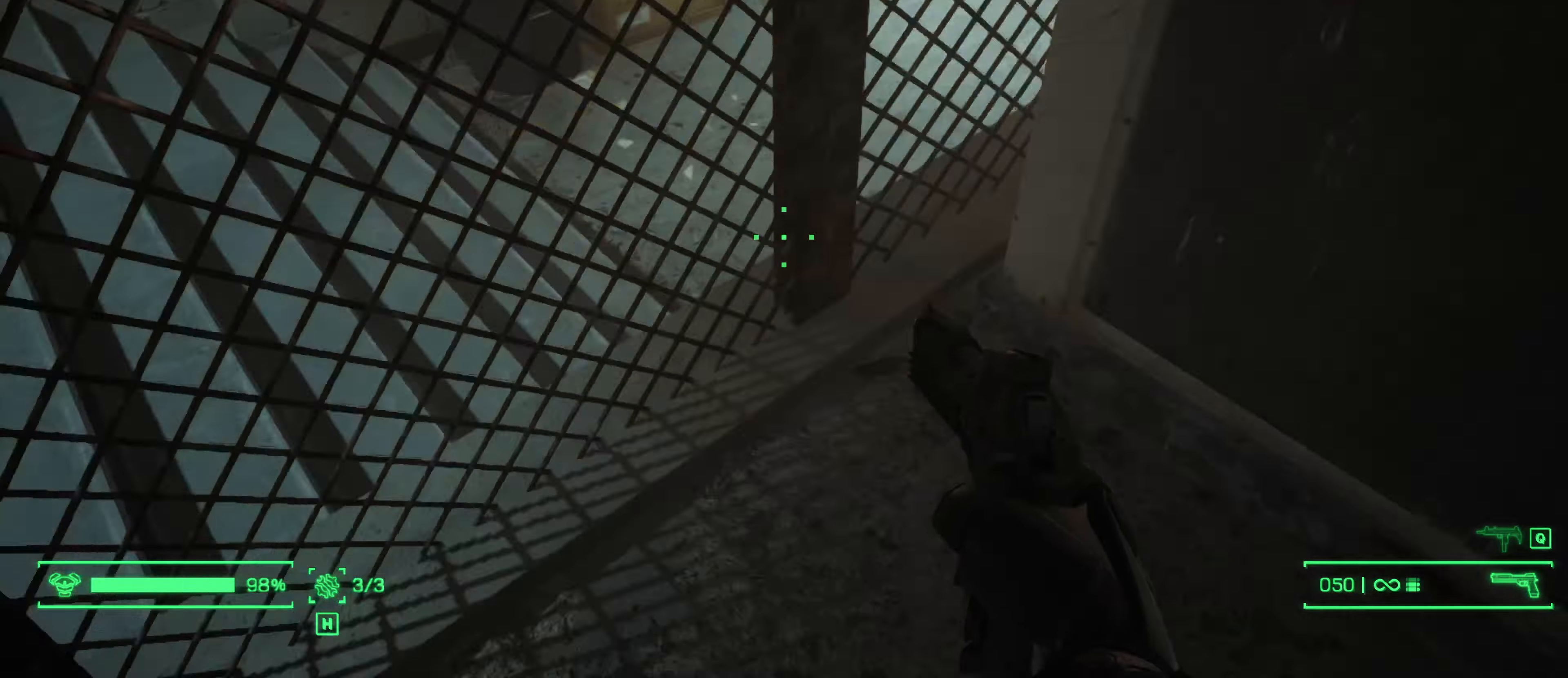
{"keys": ["a", "w"], "mouse": [], "mouse_move": "up", "events": [[50, "s", "down"], [283, "a", "down"], [333, "s", "up"], [400, "w", "down"]]}
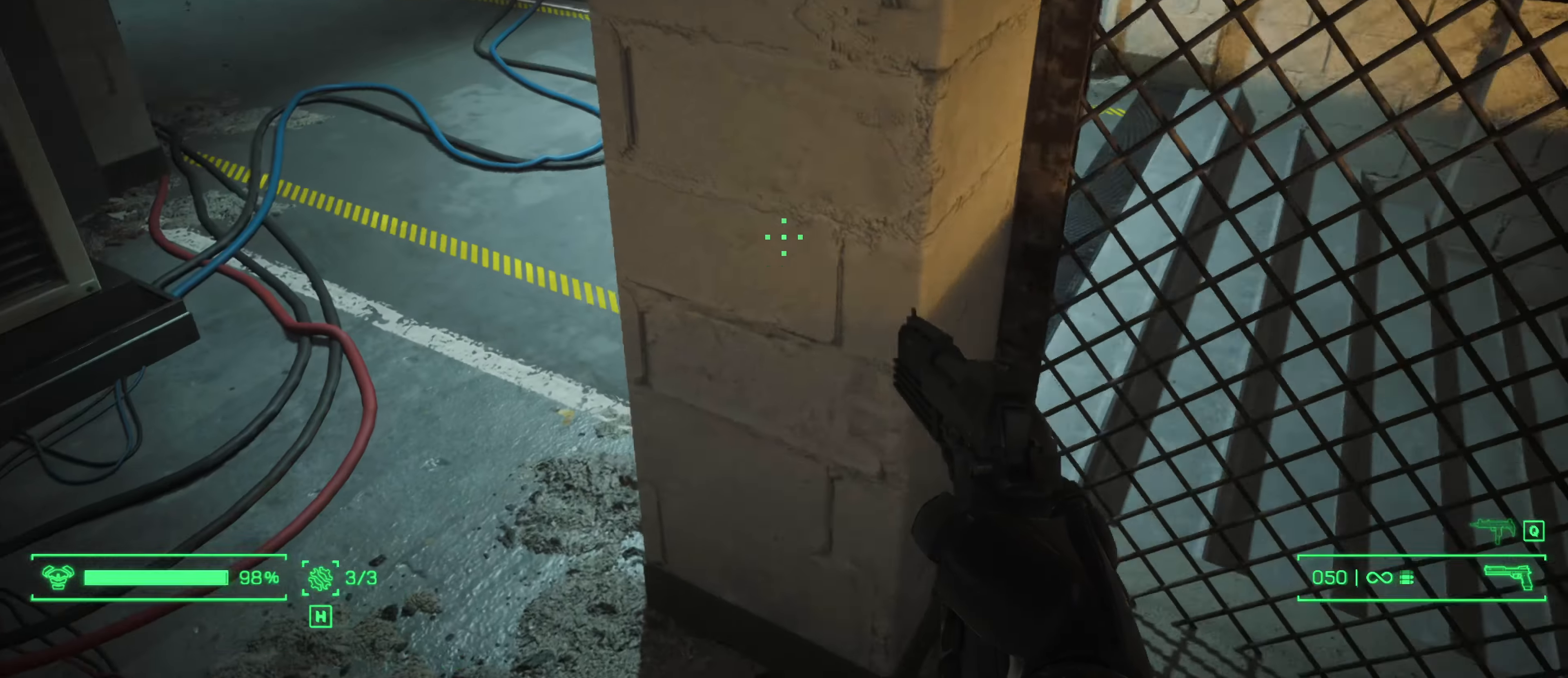
{"keys": ["w"], "mouse": [], "mouse_move": "up", "events": [[100, "a", "up"]]}
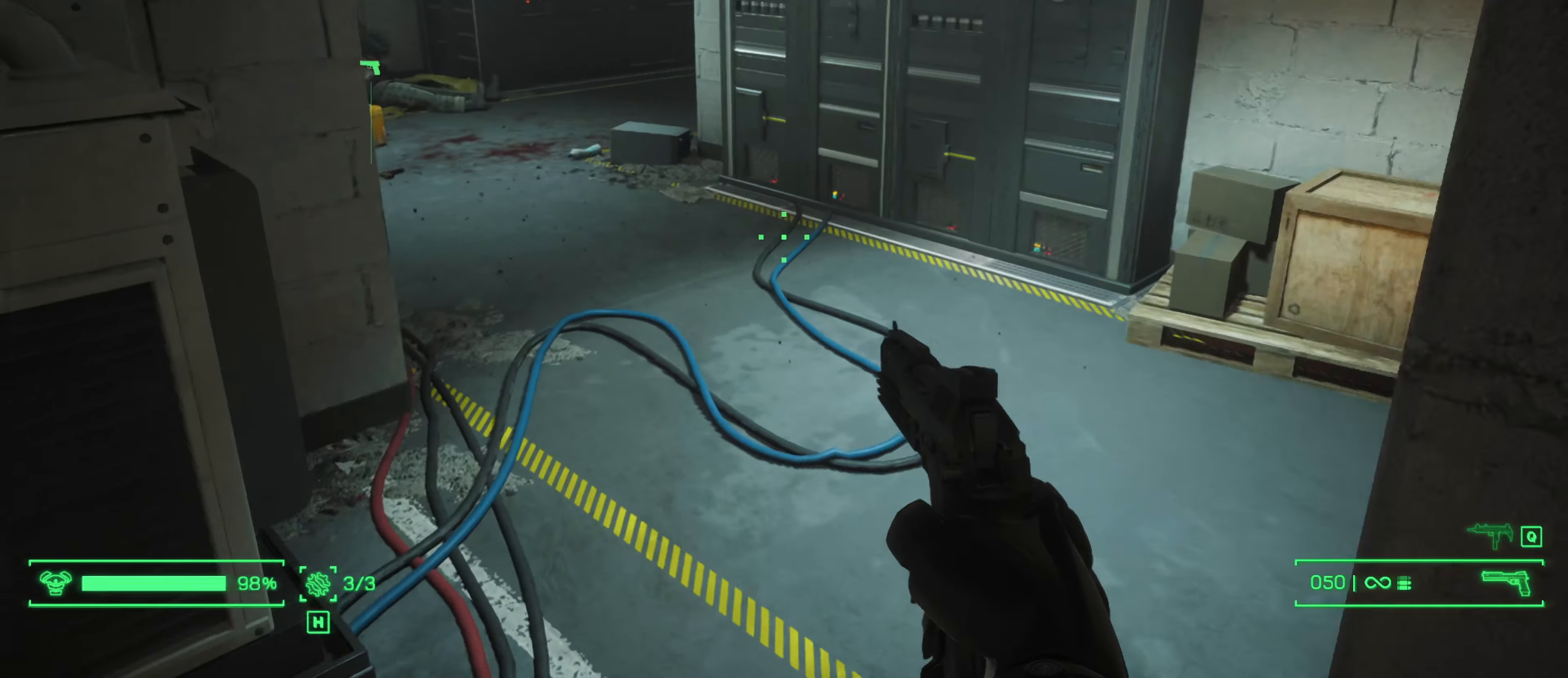
{"keys": ["w"], "mouse": [], "mouse_move": "right", "events": []}
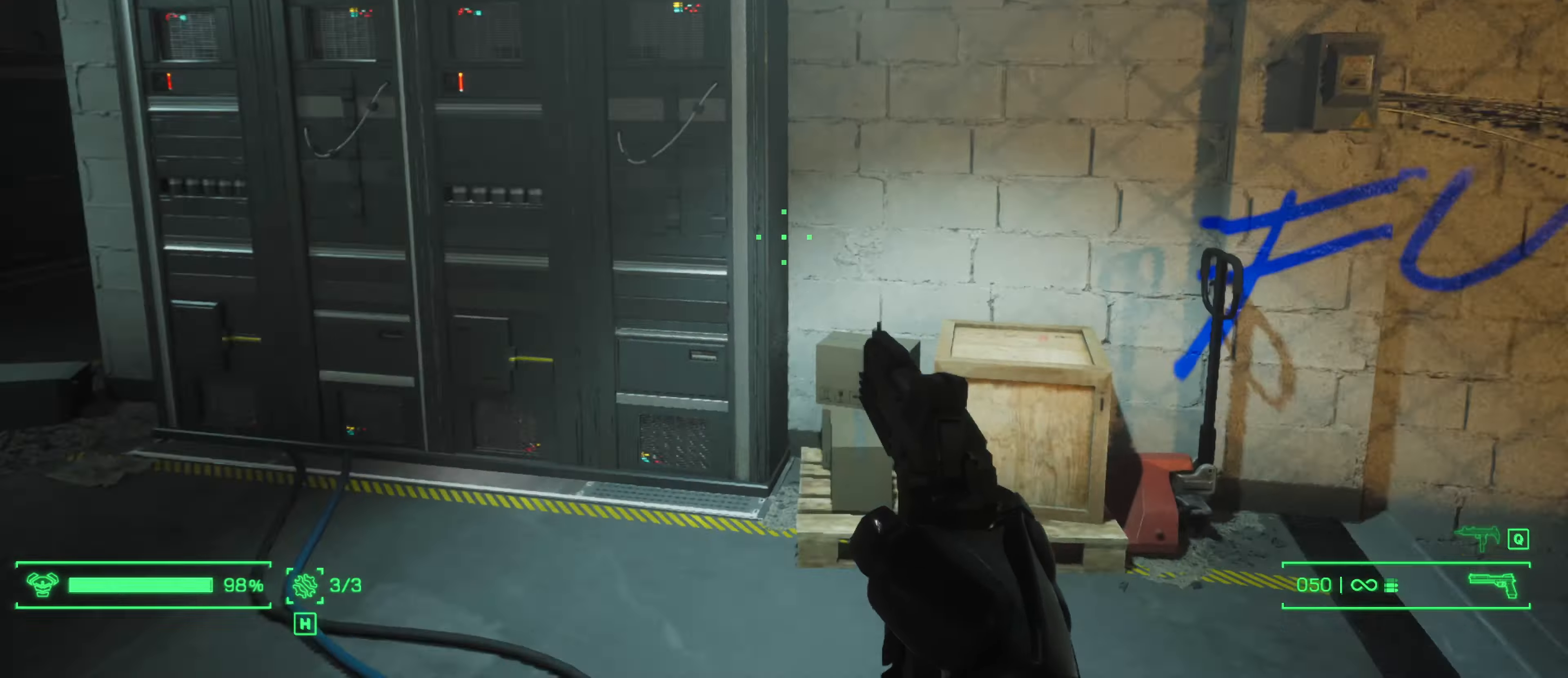
{"keys": ["w"], "mouse": [], "mouse_move": "left", "events": []}
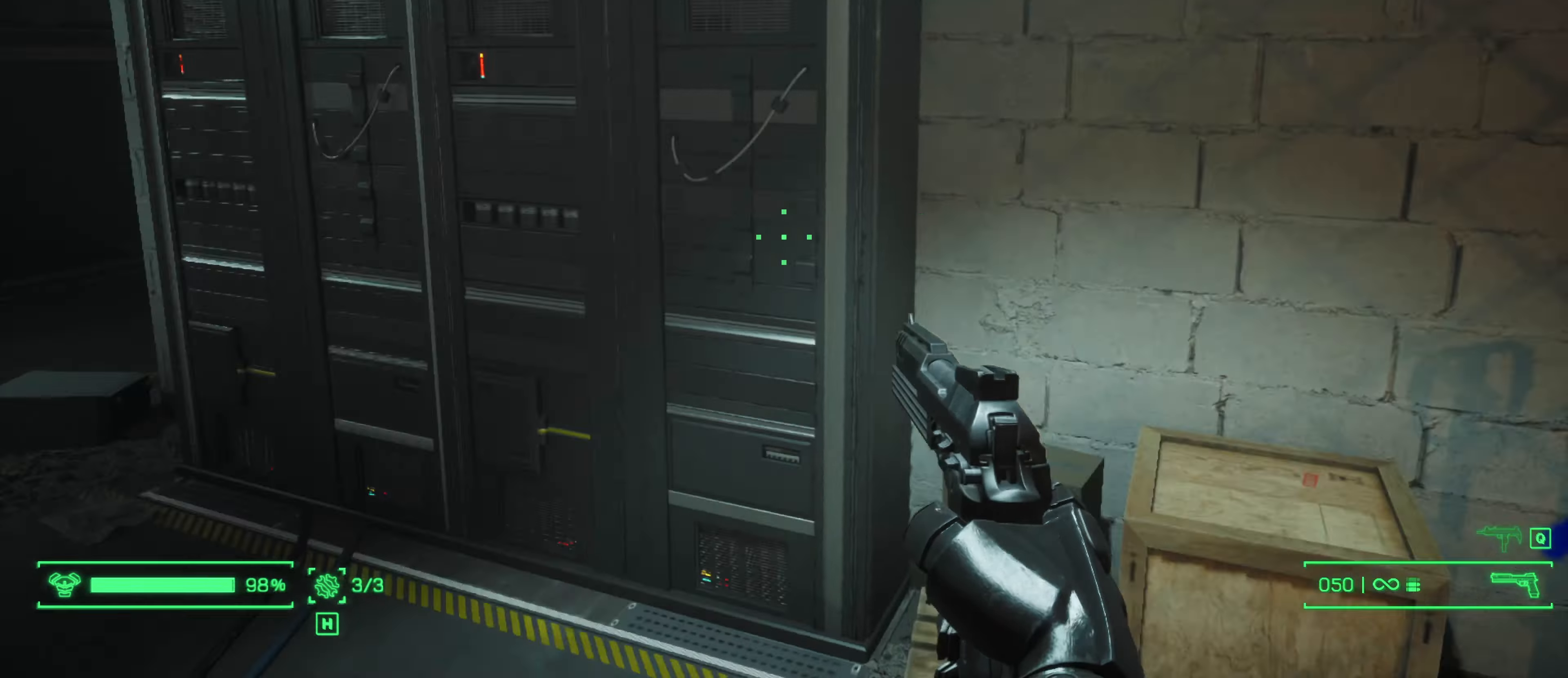
{"keys": ["w"], "mouse": [], "mouse_move": "down", "events": []}
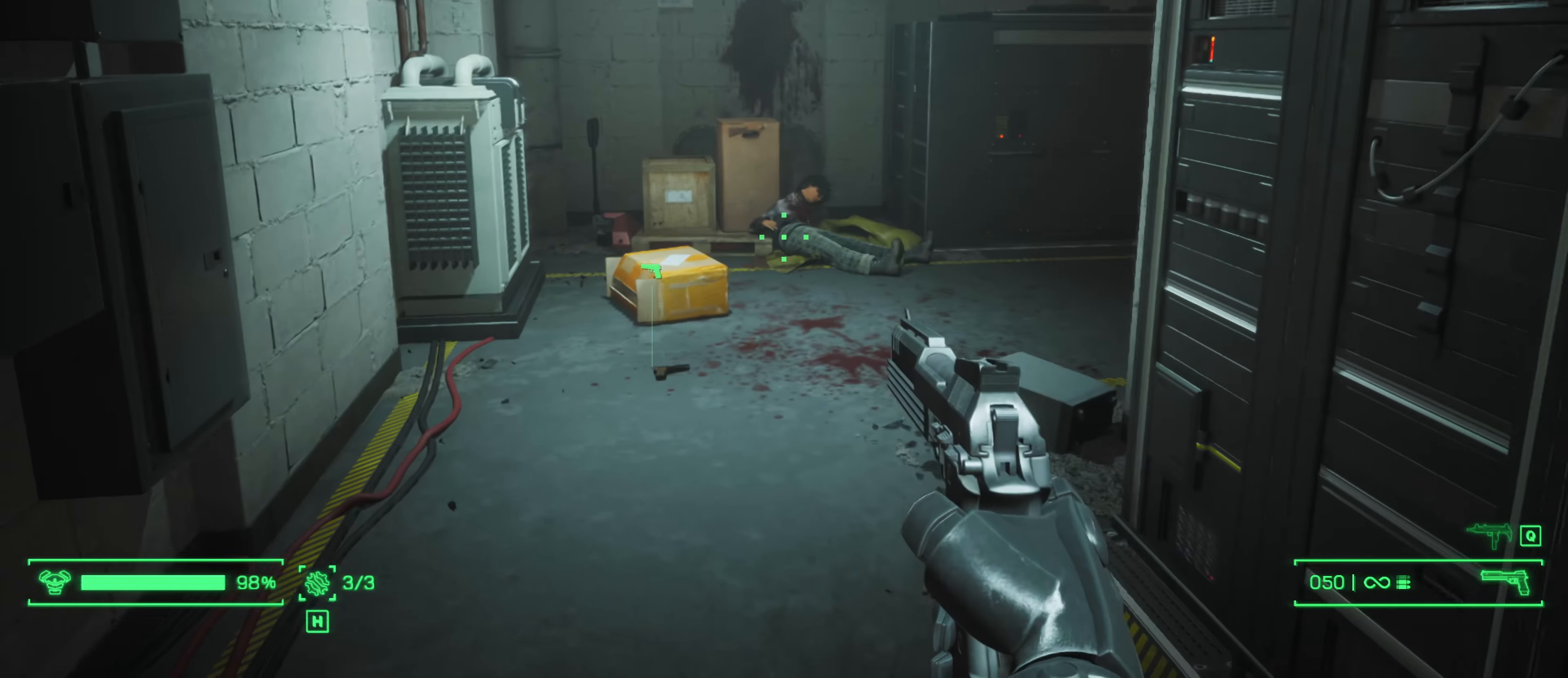
{"keys": ["w"], "mouse": [], "mouse_move": "down", "events": []}
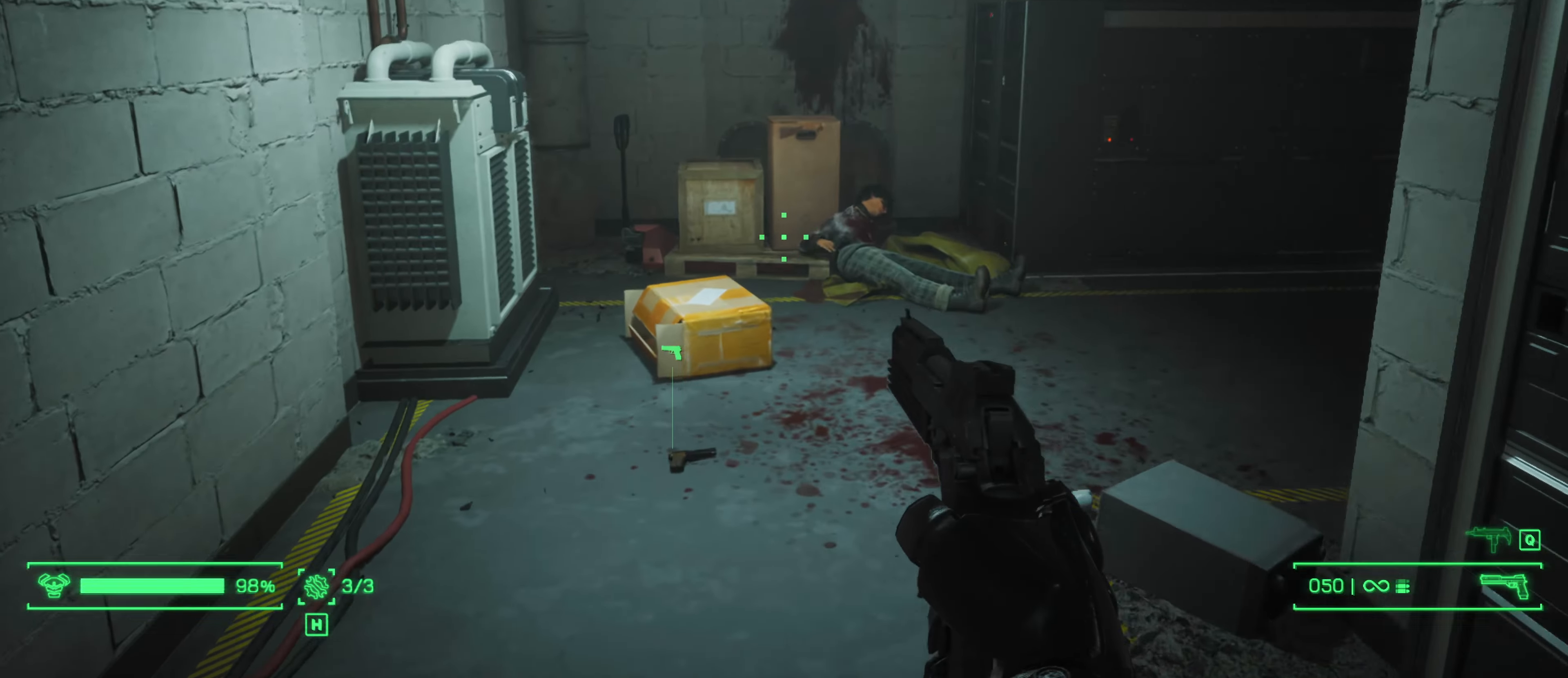
{"keys": ["a", "w"], "mouse": [], "mouse_move": "right", "events": [[366, "a", "down"]]}
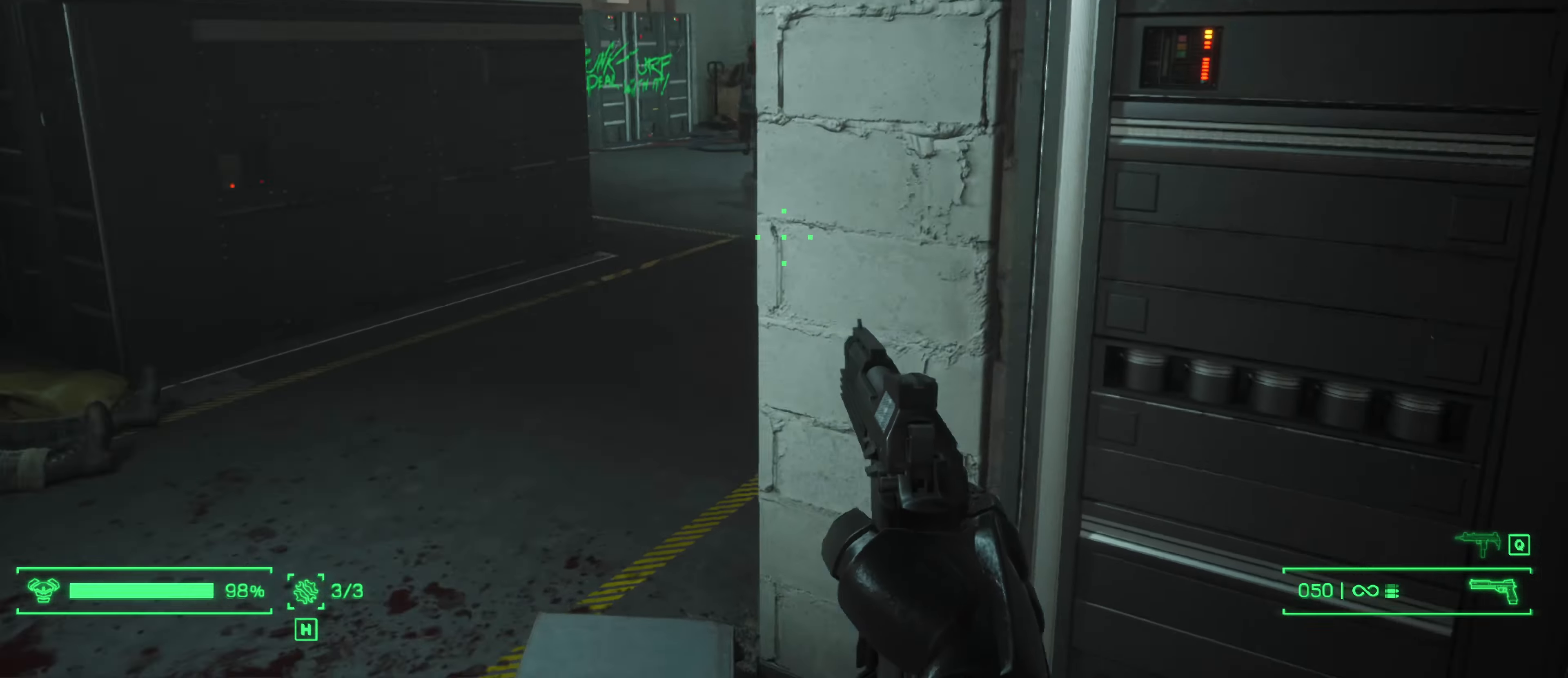
{"keys": ["a", "w"], "mouse": [], "mouse_move": "up-left", "events": []}
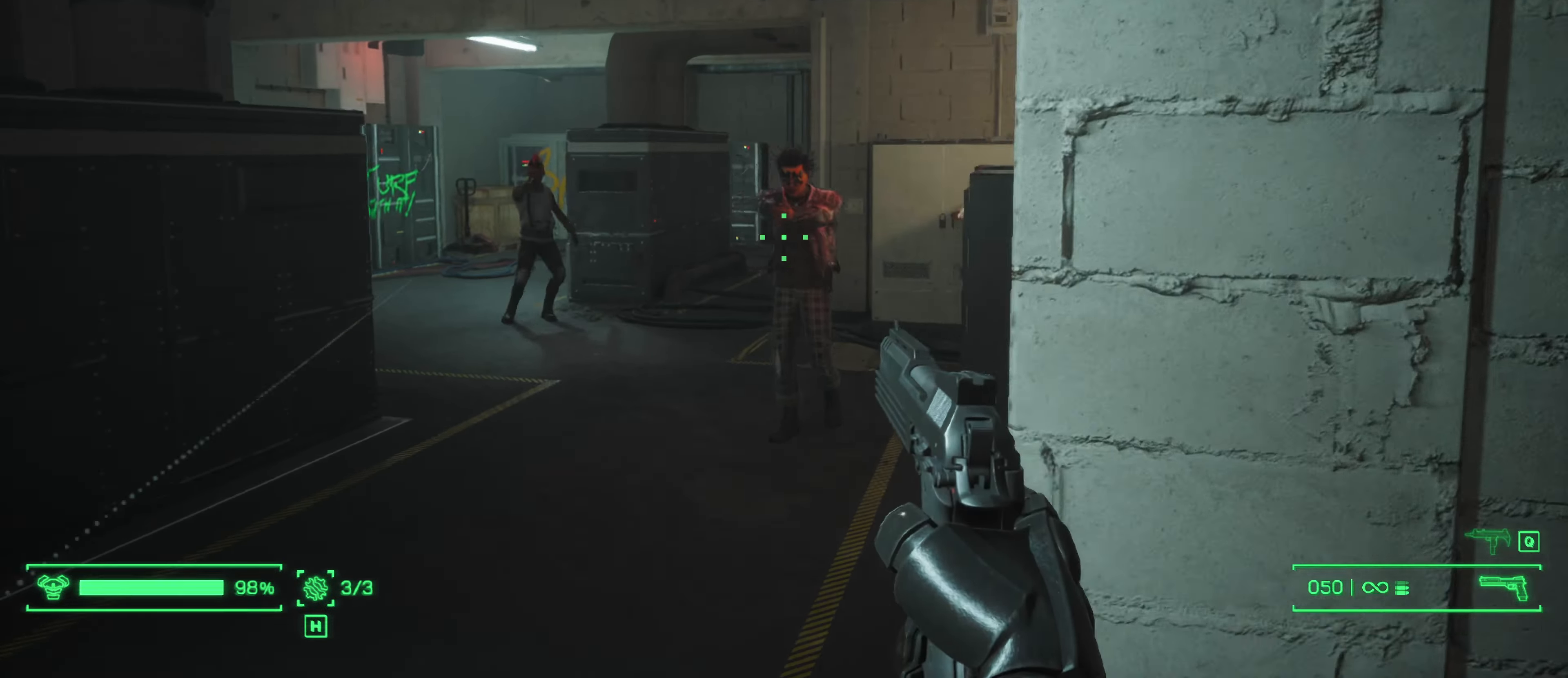
{"keys": ["a", "s"], "mouse": ["left"], "mouse_move": "right", "events": [[266, "w", "up"], [316, "mouse_left", "down"], [450, "s", "down"]]}
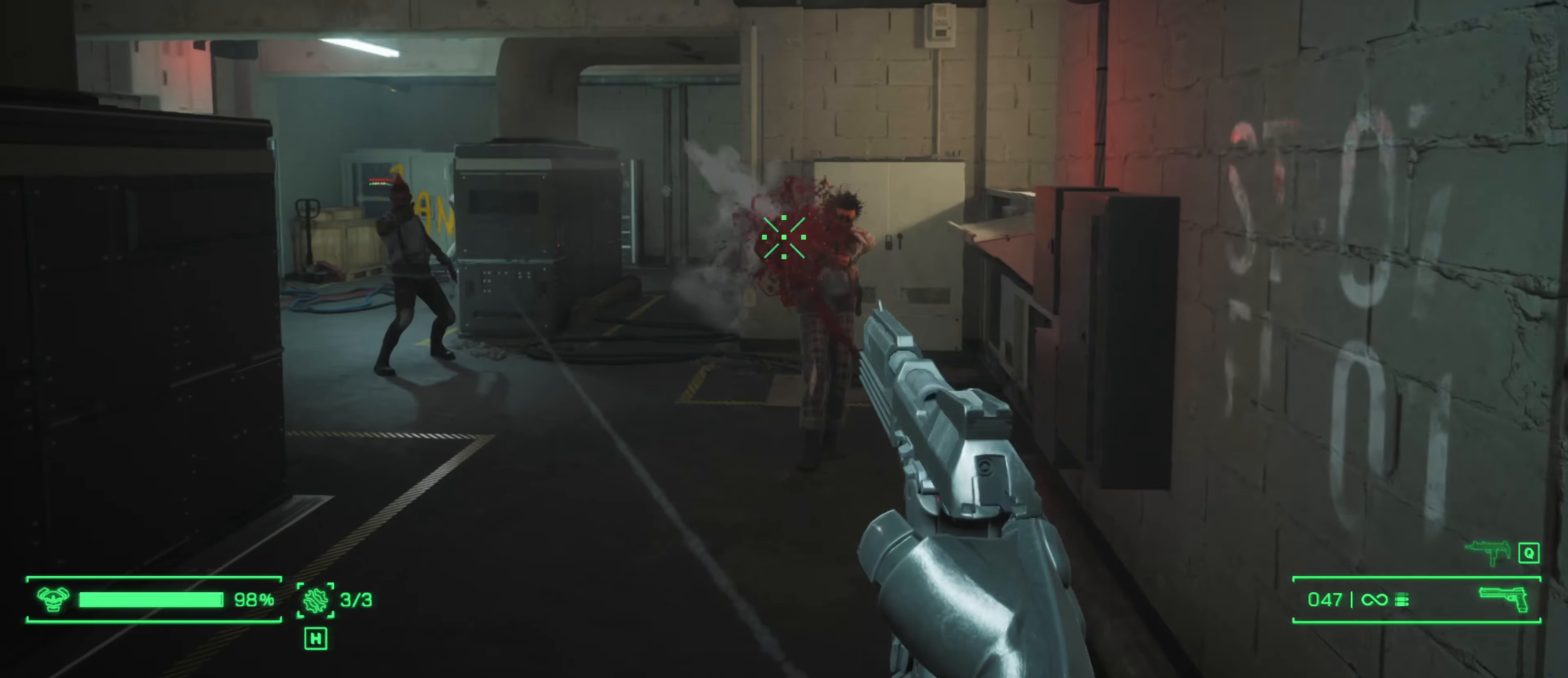
{"keys": ["s"], "mouse": ["left"], "mouse_move": "still", "events": [[133, "a", "up"]]}
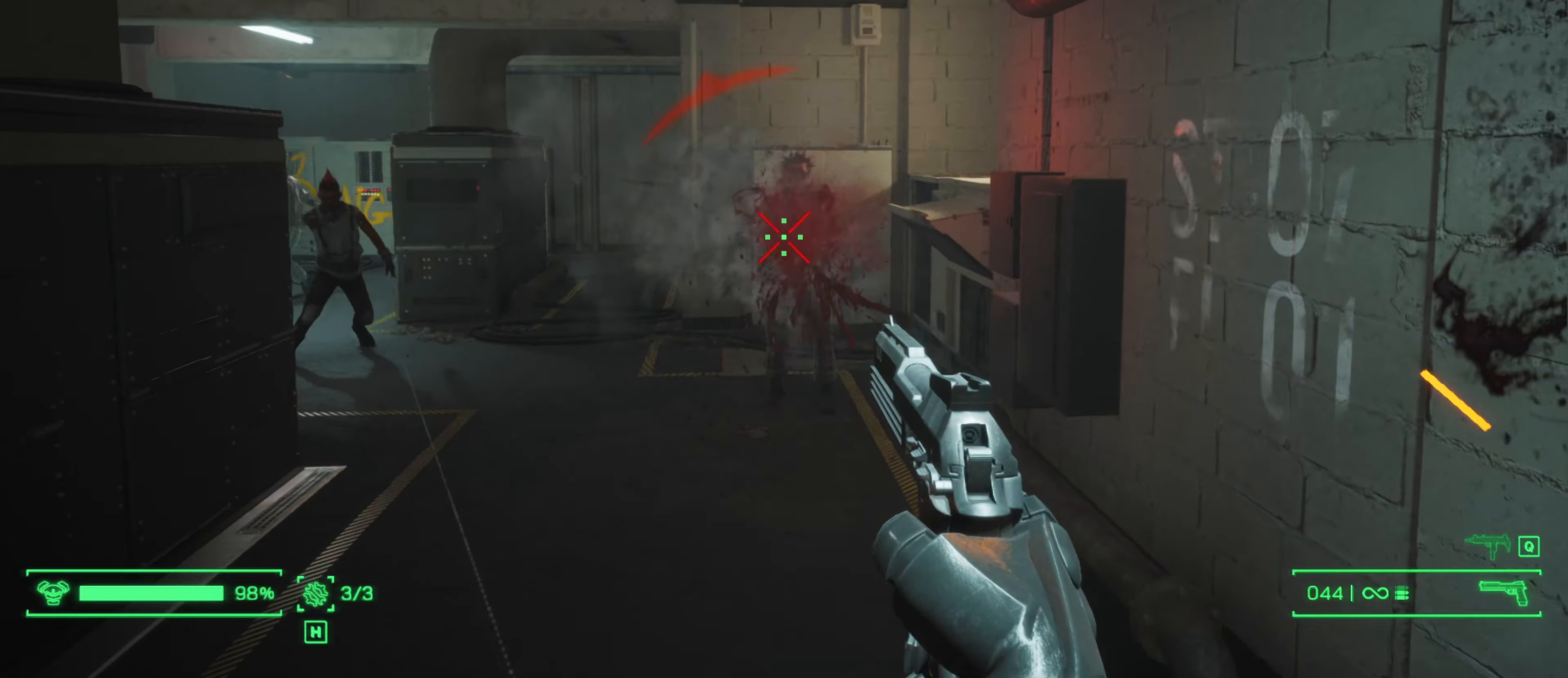
{"keys": ["a", "w"], "mouse": [], "mouse_move": "left", "events": [[100, "a", "down"], [150, "s", "up"], [250, "mouse_left", "up"], [300, "w", "down"]]}
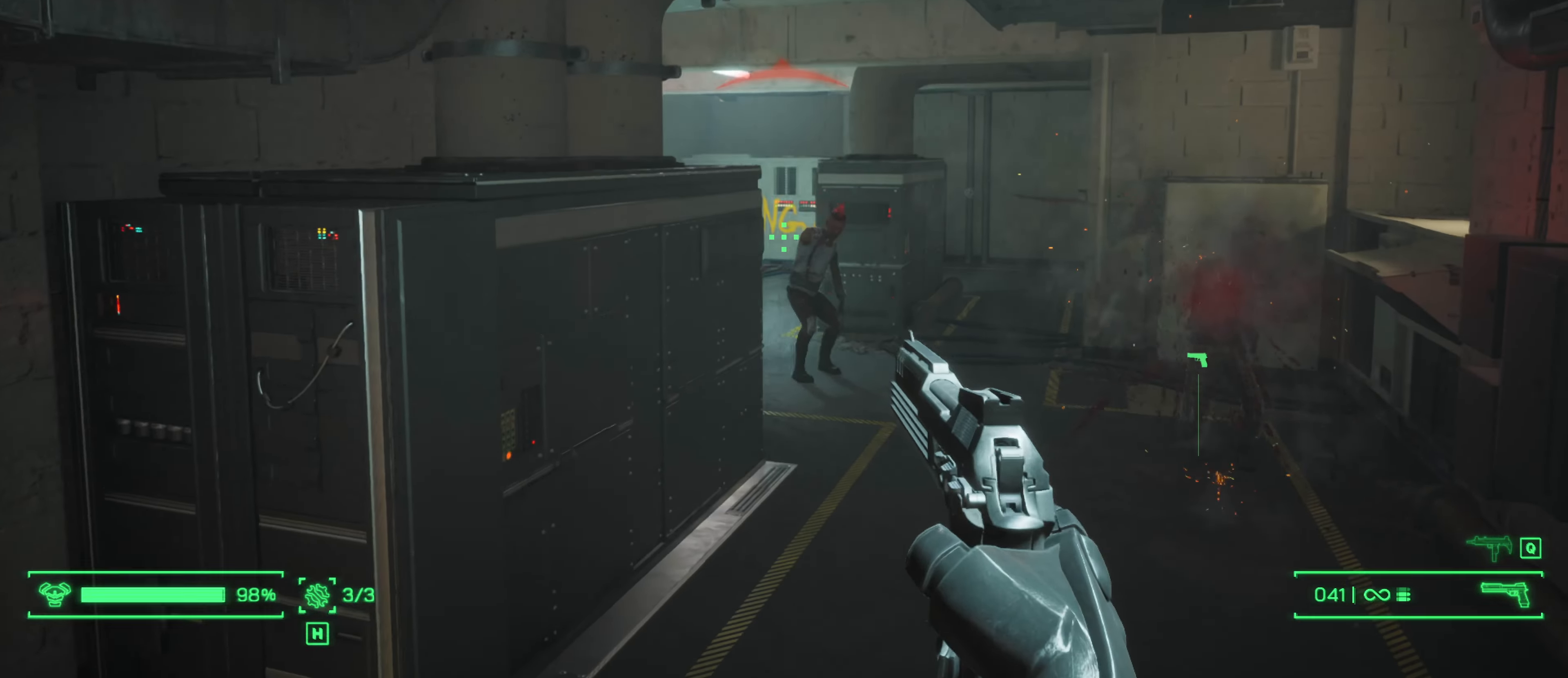
{"keys": [], "mouse": ["left"], "mouse_move": "still", "events": [[33, "a", "up"], [33, "d", "down"], [217, "mouse_left", "down"], [267, "d", "up"], [317, "w", "up"]]}
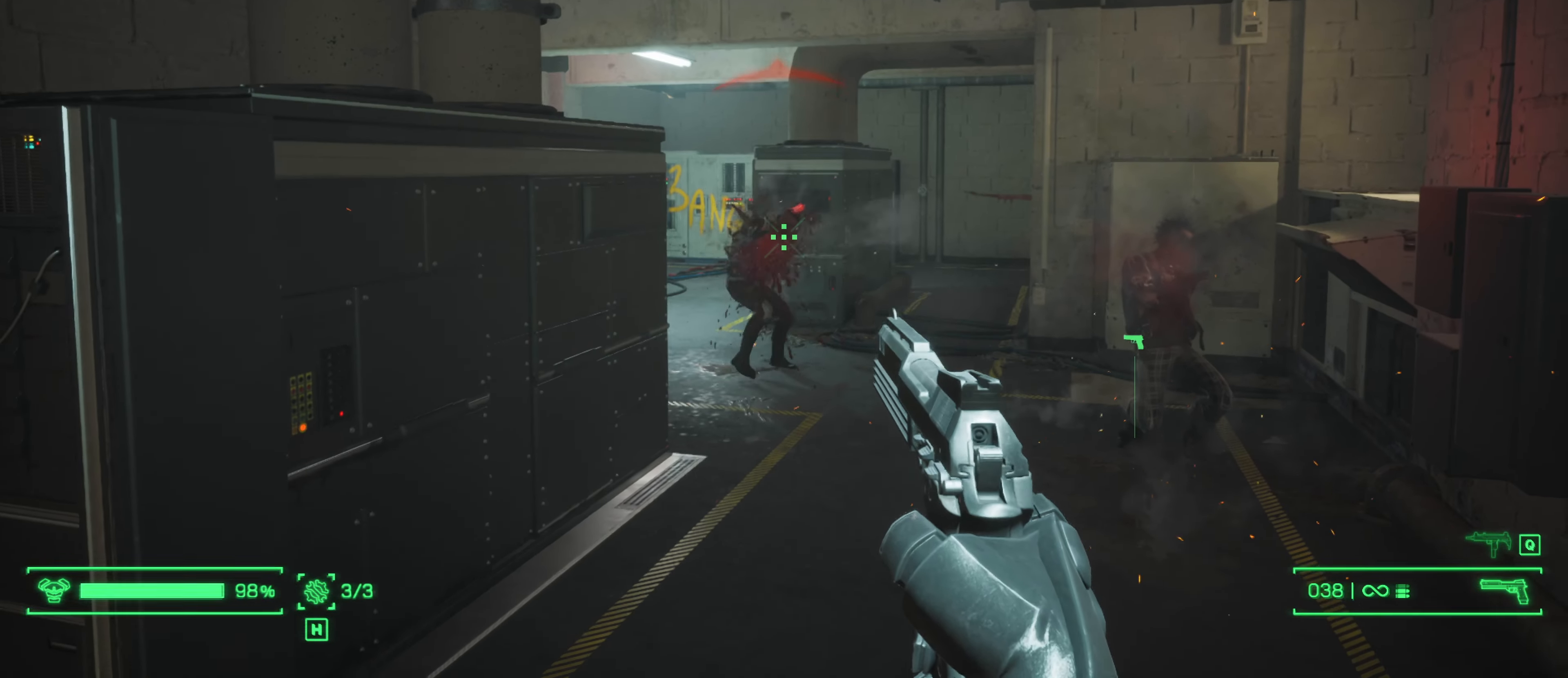
{"keys": ["a", "w"], "mouse": ["left"], "mouse_move": "still", "events": [[50, "a", "down"], [133, "w", "down"]]}
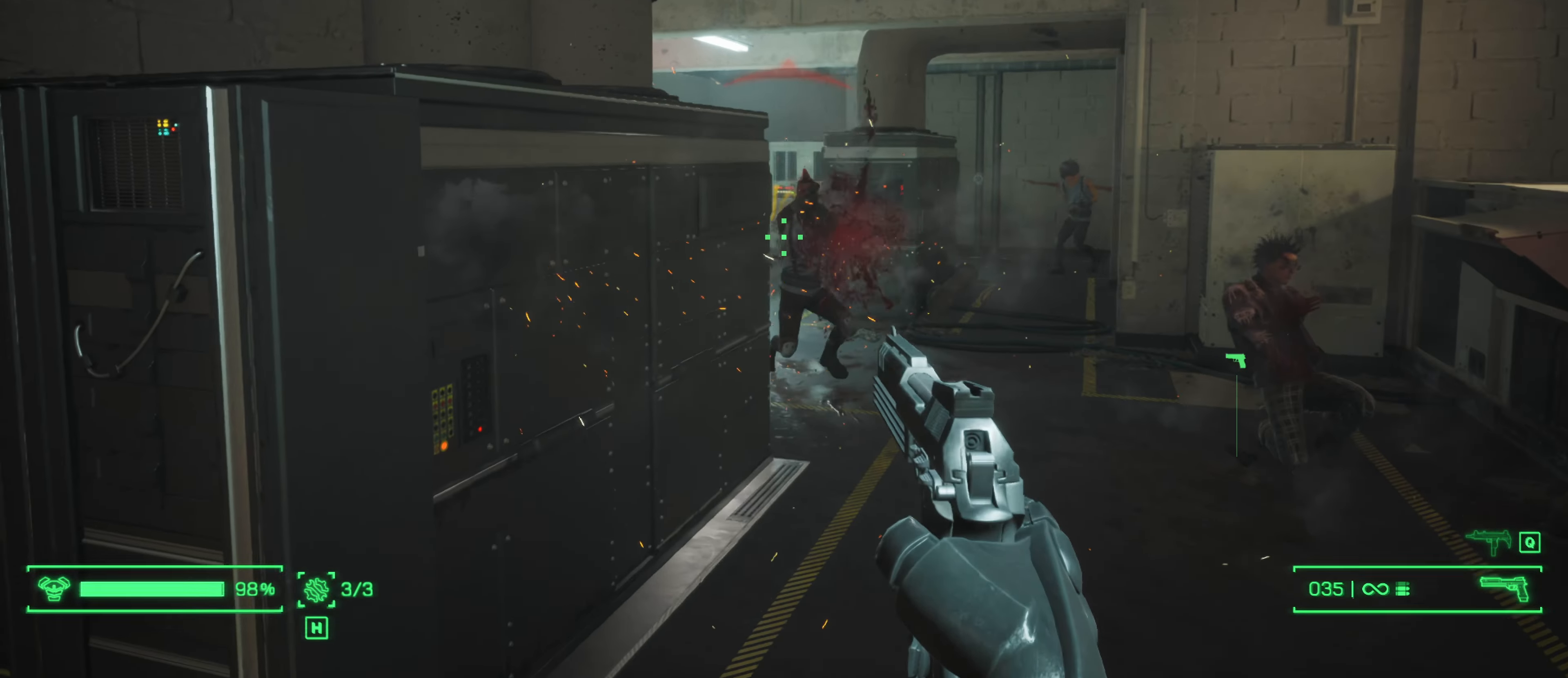
{"keys": [], "mouse": ["left"], "mouse_move": "still", "events": [[150, "a", "up"], [350, "w", "up"]]}
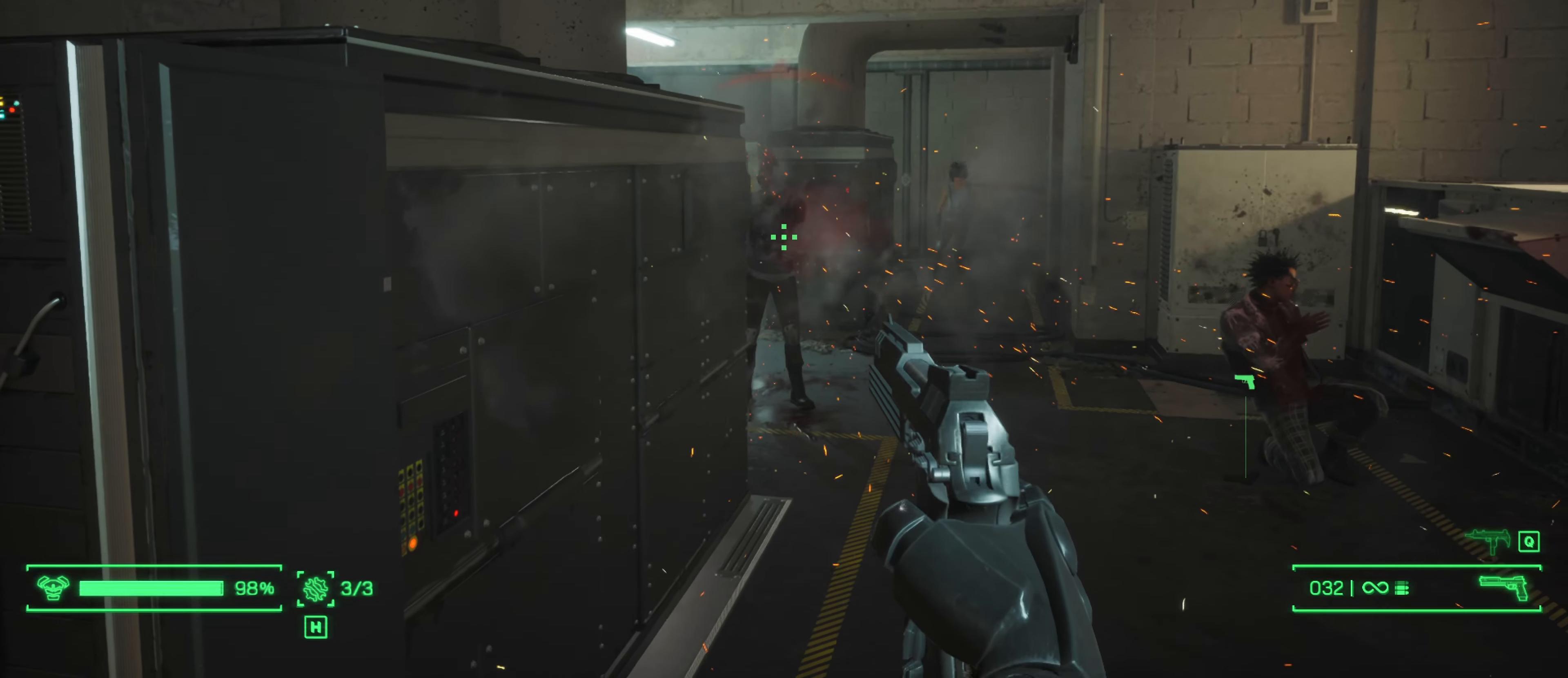
{"keys": ["a"], "mouse": ["left"], "mouse_move": "still", "events": [[317, "s", "down"], [400, "a", "down"], [500, "s", "up"]]}
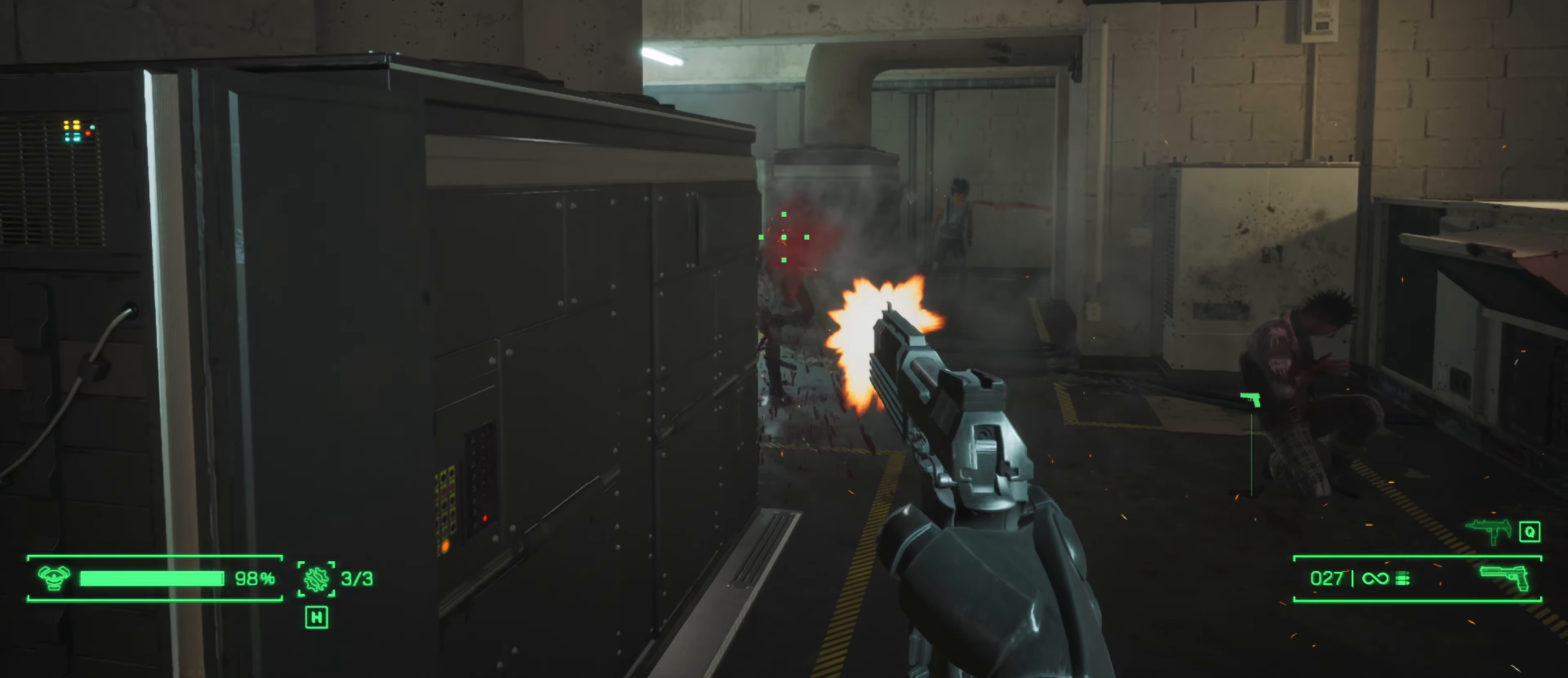
{"keys": [], "mouse": ["left"], "mouse_move": "up-left", "events": [[183, "a", "up"]]}
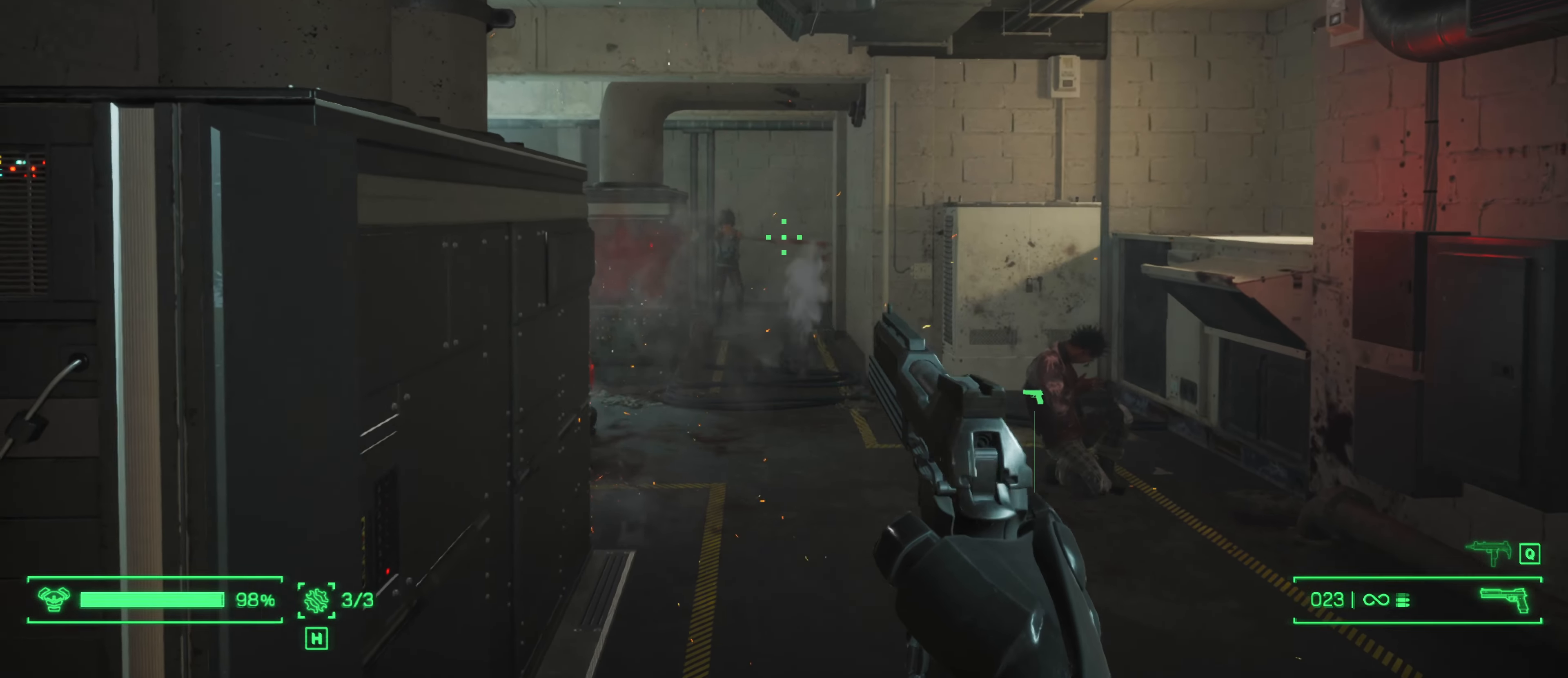
{"keys": [], "mouse": ["left"], "mouse_move": "still", "events": []}
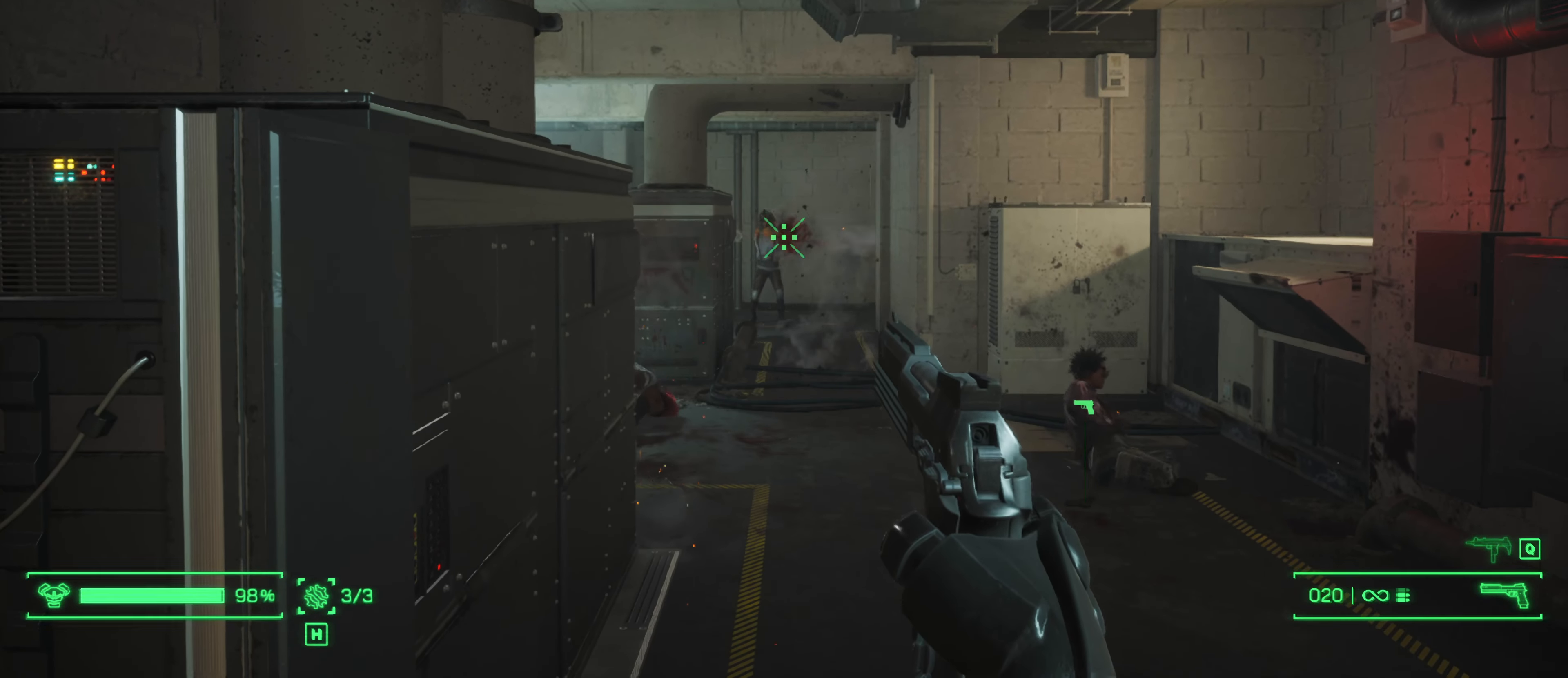
{"keys": [], "mouse": ["left"], "mouse_move": "still", "events": []}
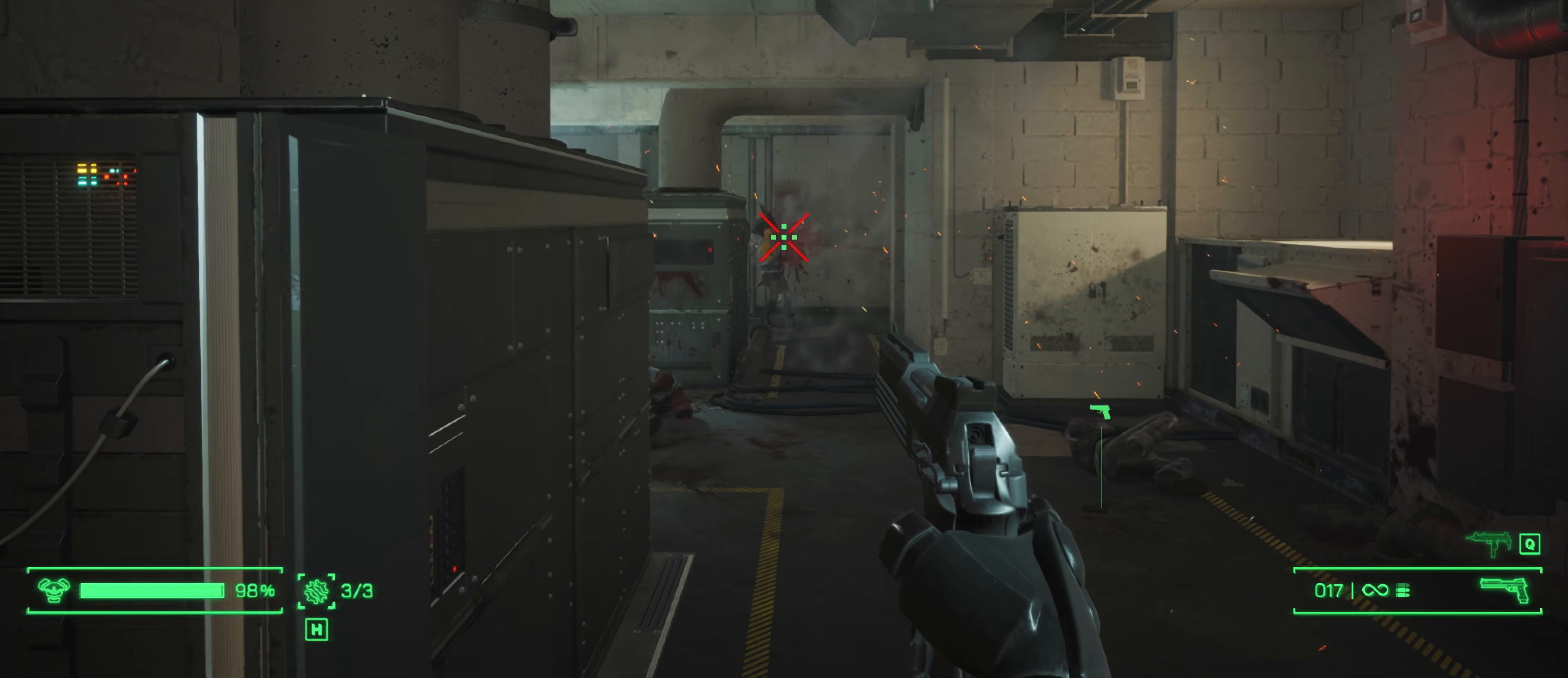
{"keys": ["a"], "mouse": [], "mouse_move": "down", "events": [[283, "s", "down"], [367, "a", "down"], [417, "mouse_left", "up"], [467, "s", "up"]]}
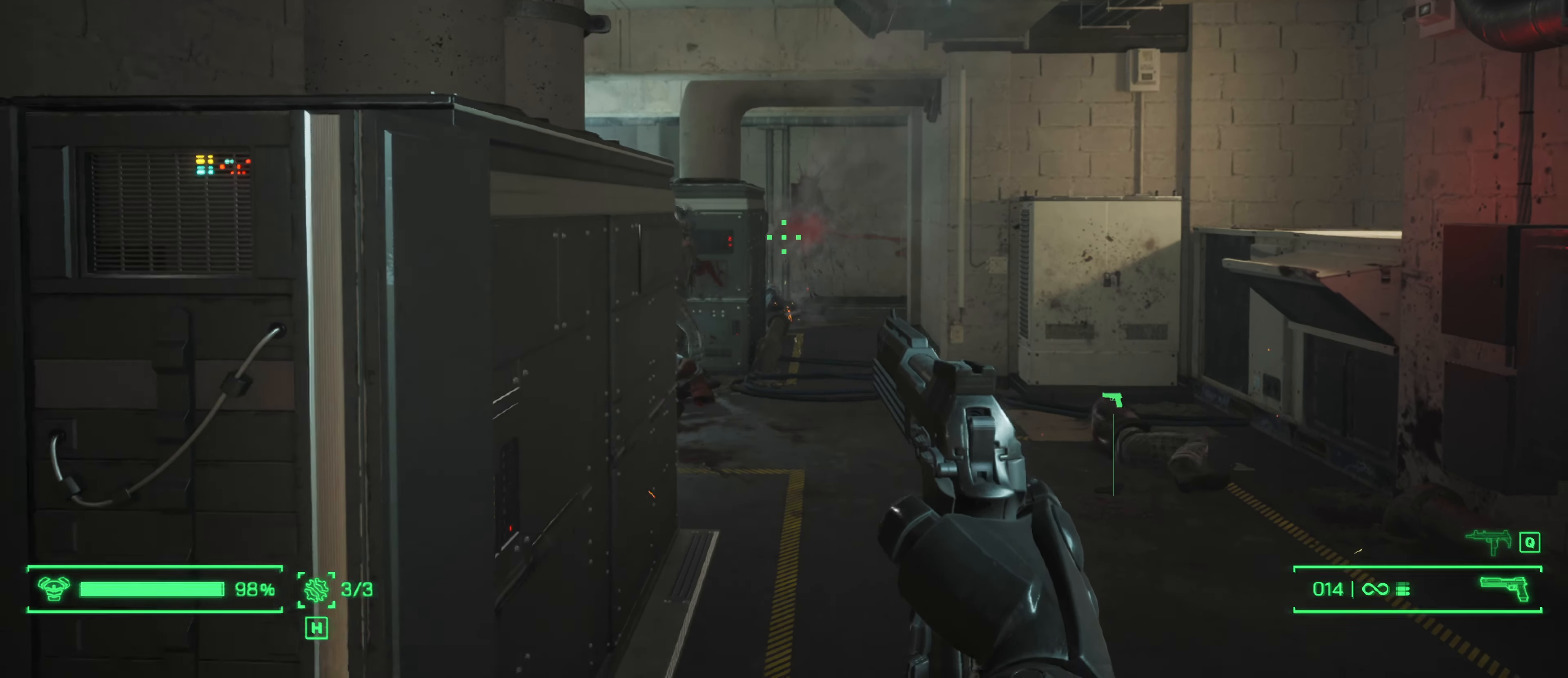
{"keys": ["a"], "mouse": [], "mouse_move": "still", "events": [[100, "r", "down"], [250, "r", "up"]]}
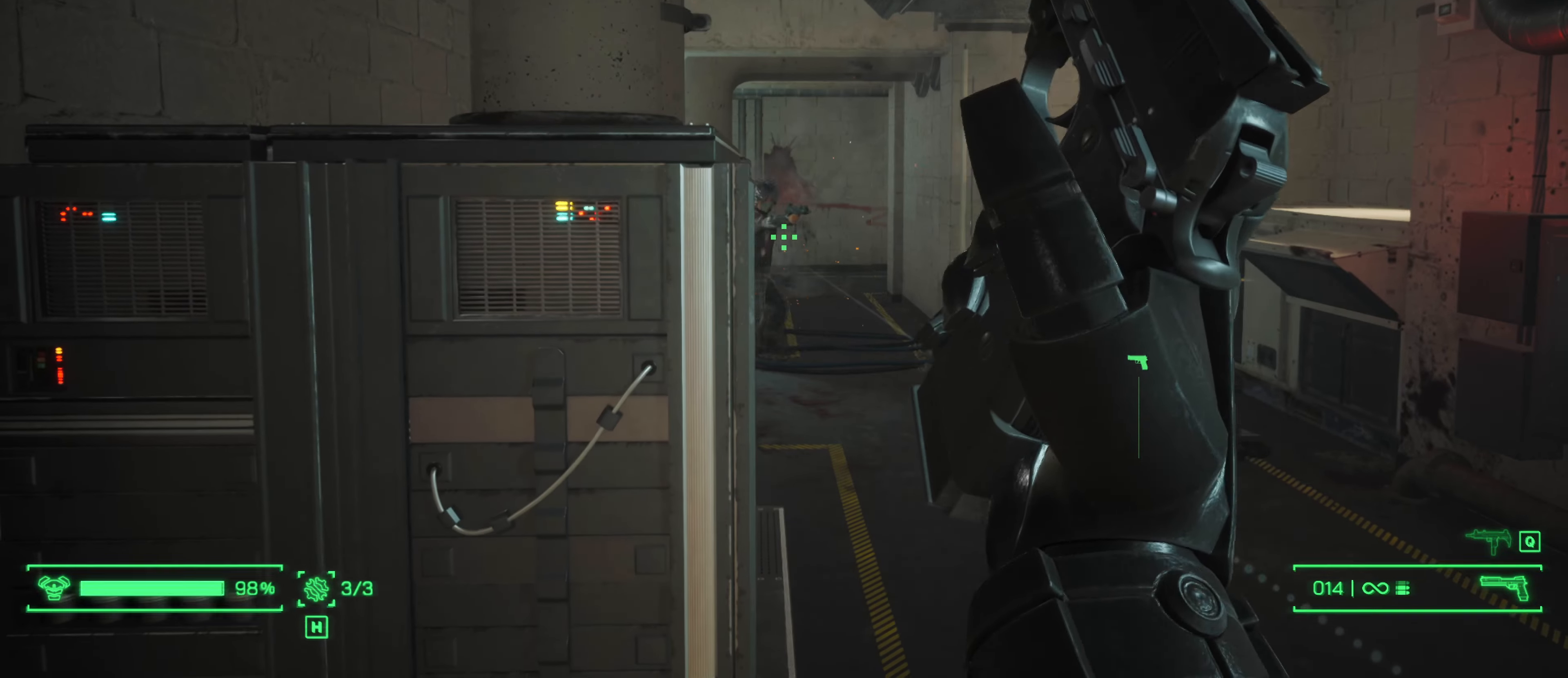
{"keys": ["w"], "mouse": [], "mouse_move": "still", "events": [[84, "a", "up"], [500, "w", "down"]]}
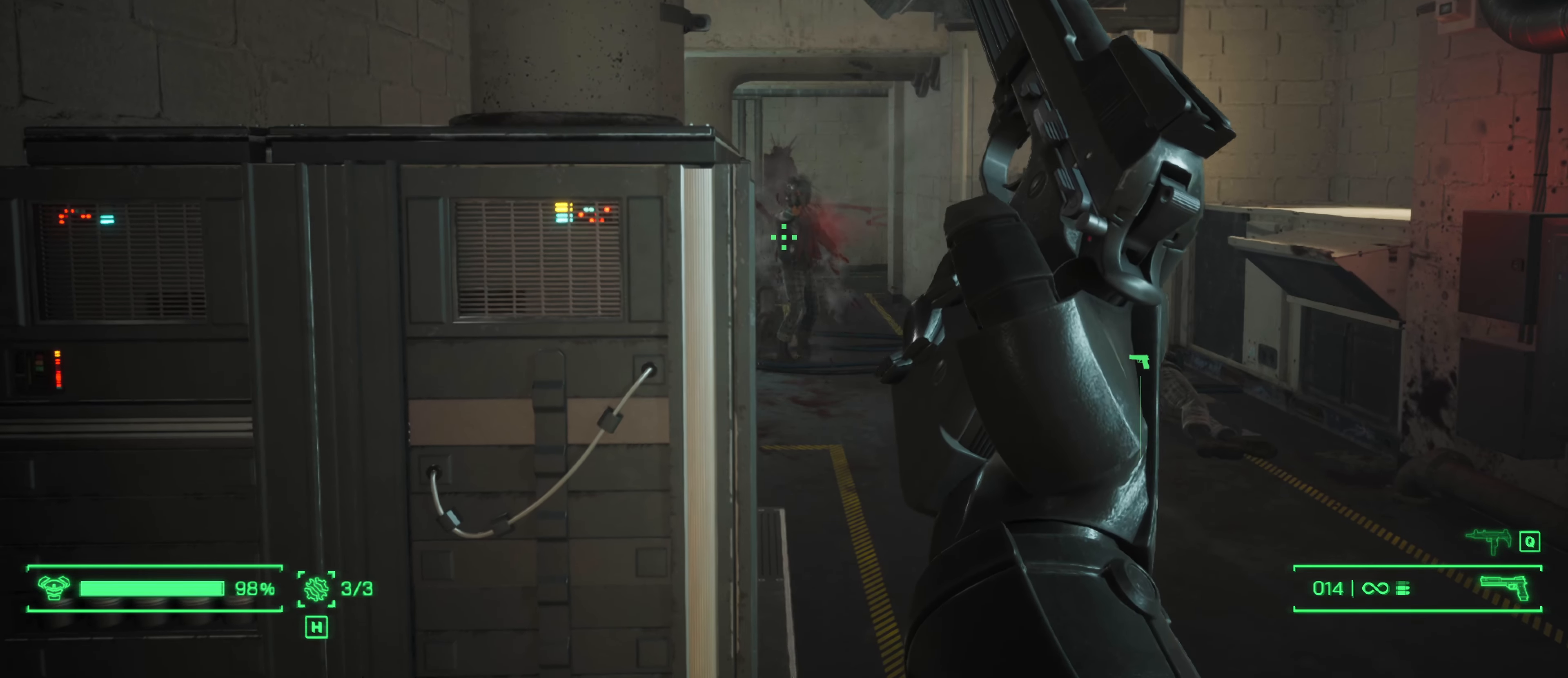
{"keys": ["d"], "mouse": [], "mouse_move": "still", "events": [[184, "d", "down"], [234, "d", "up"], [284, "w", "up"], [367, "d", "down"]]}
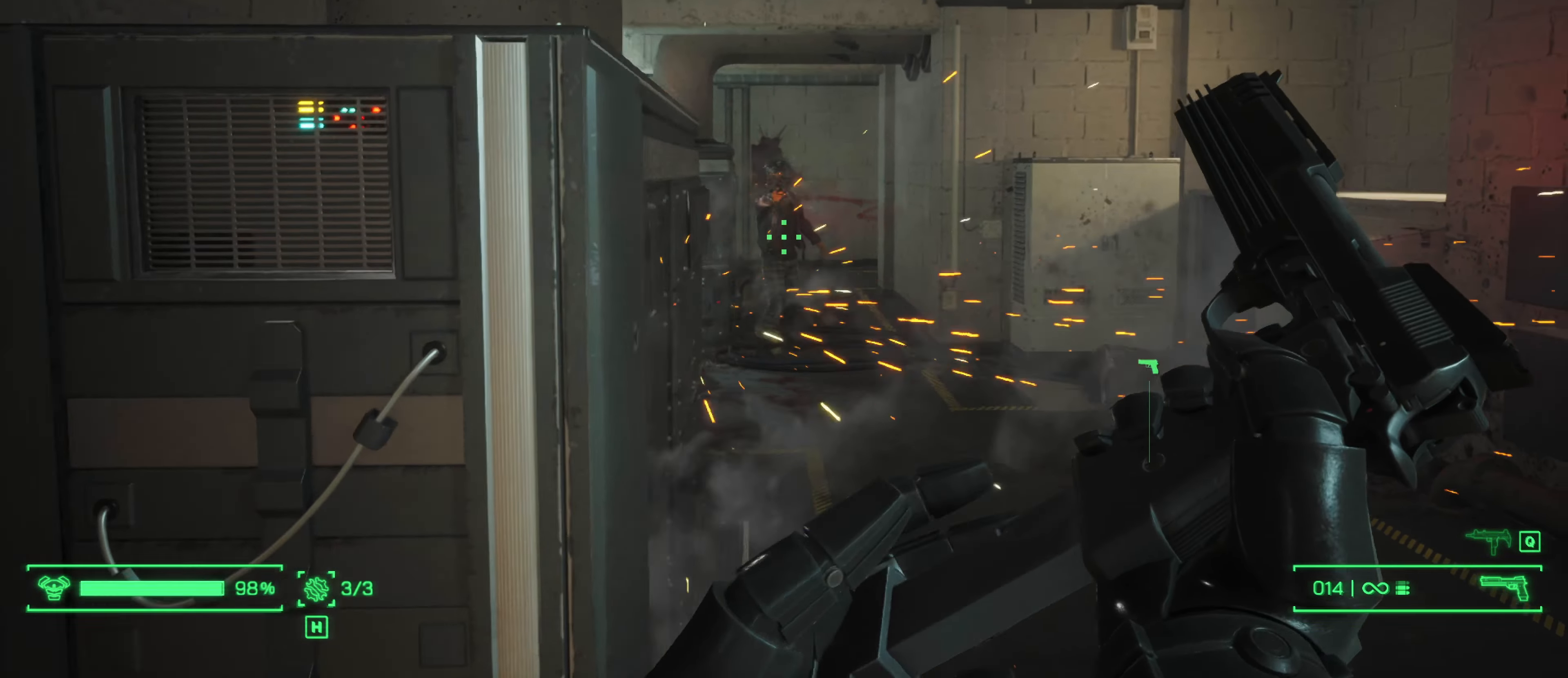
{"keys": ["a"], "mouse": ["left"], "mouse_move": "up", "events": [[17, "d", "up"], [67, "a", "down"], [384, "mouse_left", "down"]]}
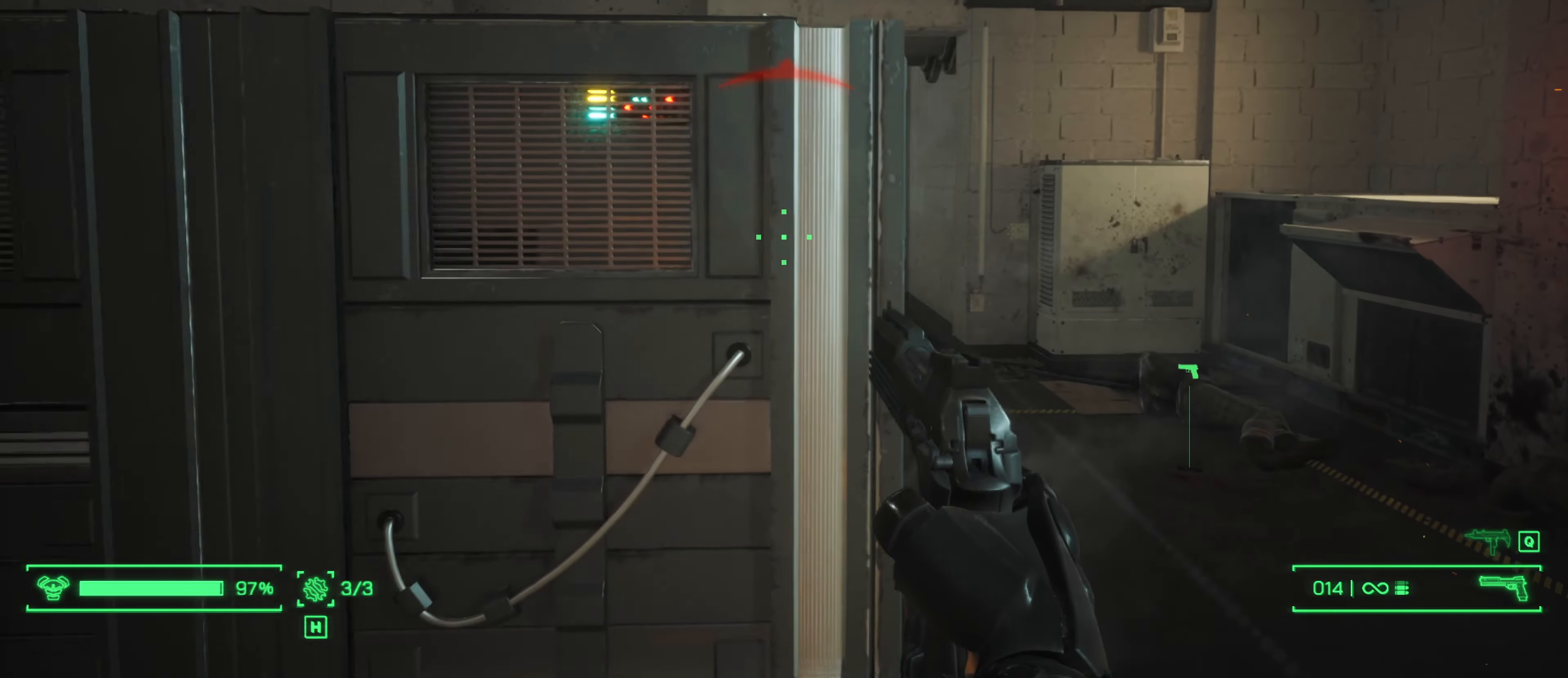
{"keys": [], "mouse": ["left"], "mouse_move": "left", "events": [[34, "a", "up"], [34, "d", "down"], [450, "d", "up"]]}
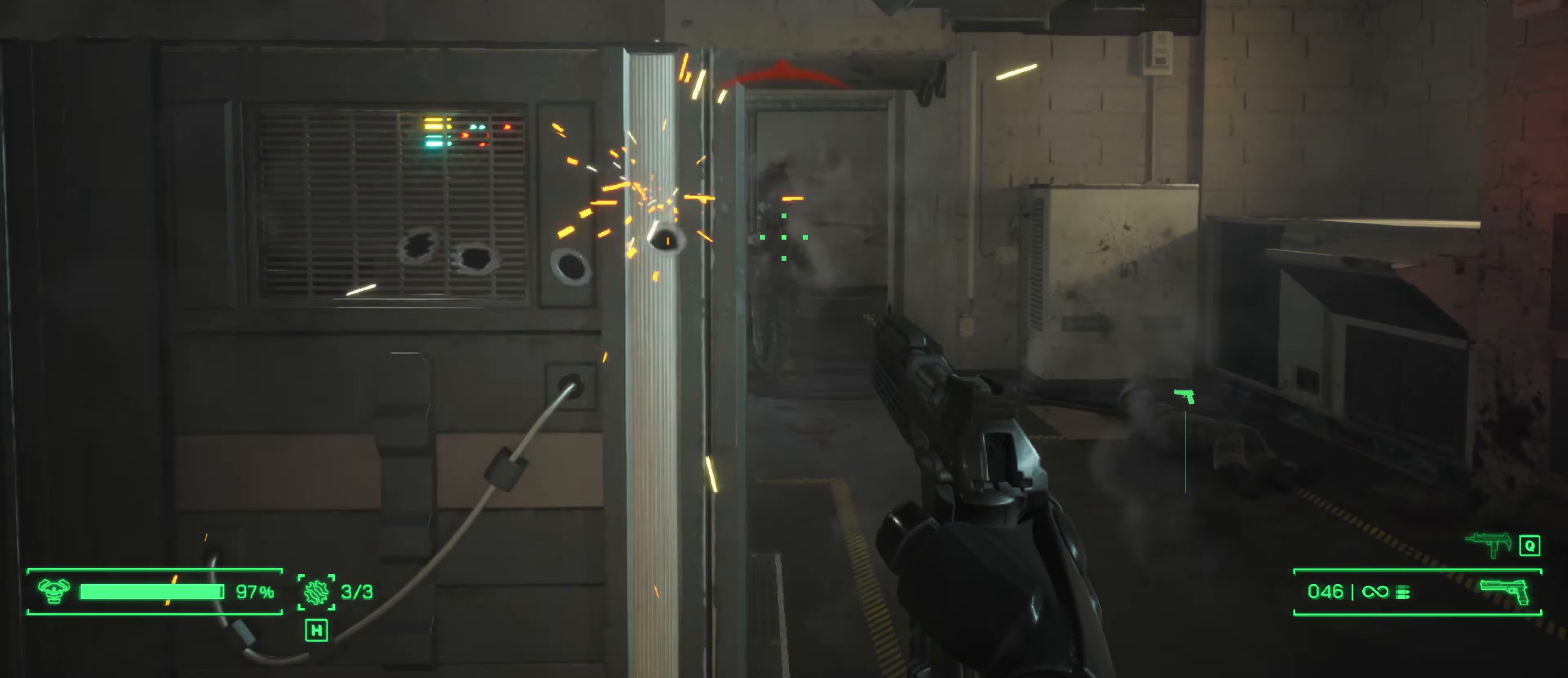
{"keys": [], "mouse": ["left"], "events": []}
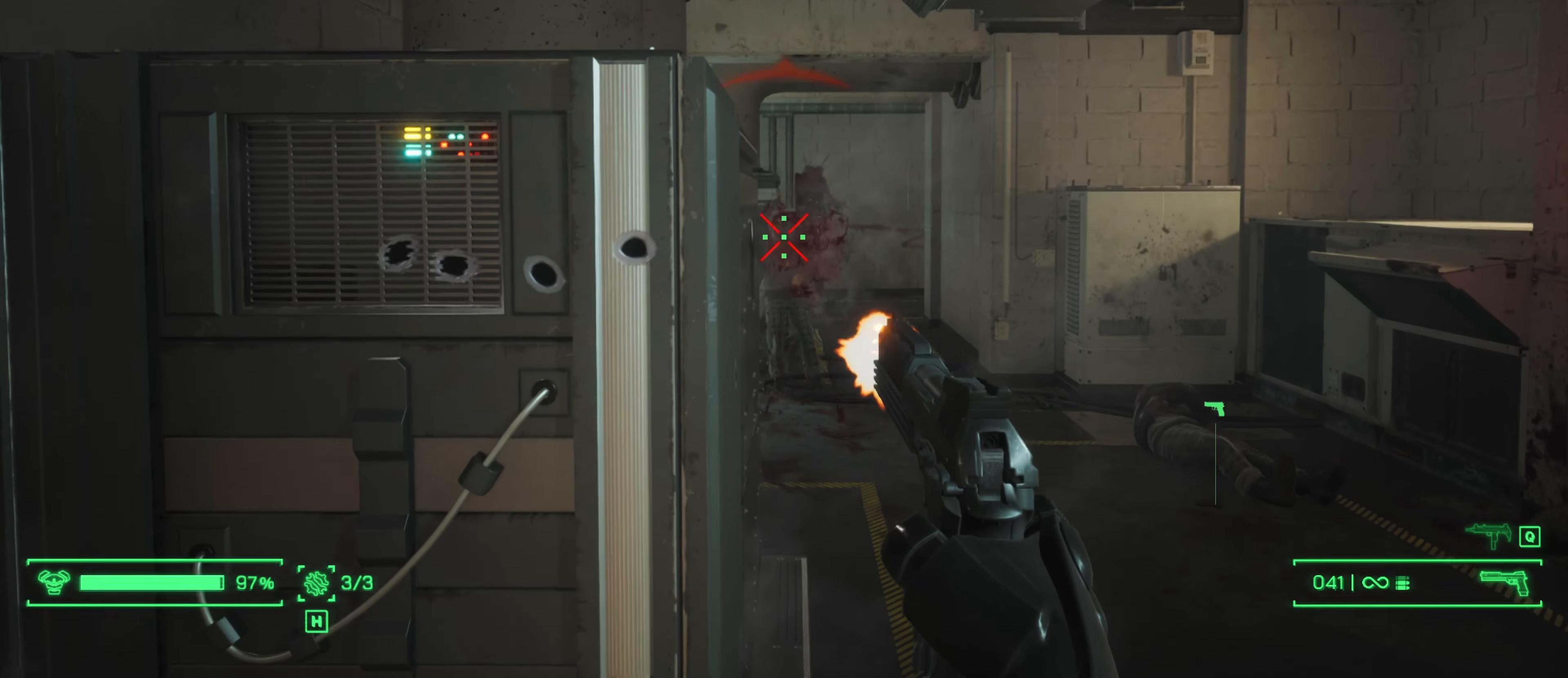
{"keys": ["d", "s"], "mouse": [], "mouse_move": "left", "events": [[200, "s", "down"], [300, "mouse_left", "up"], [434, "d", "down"]]}